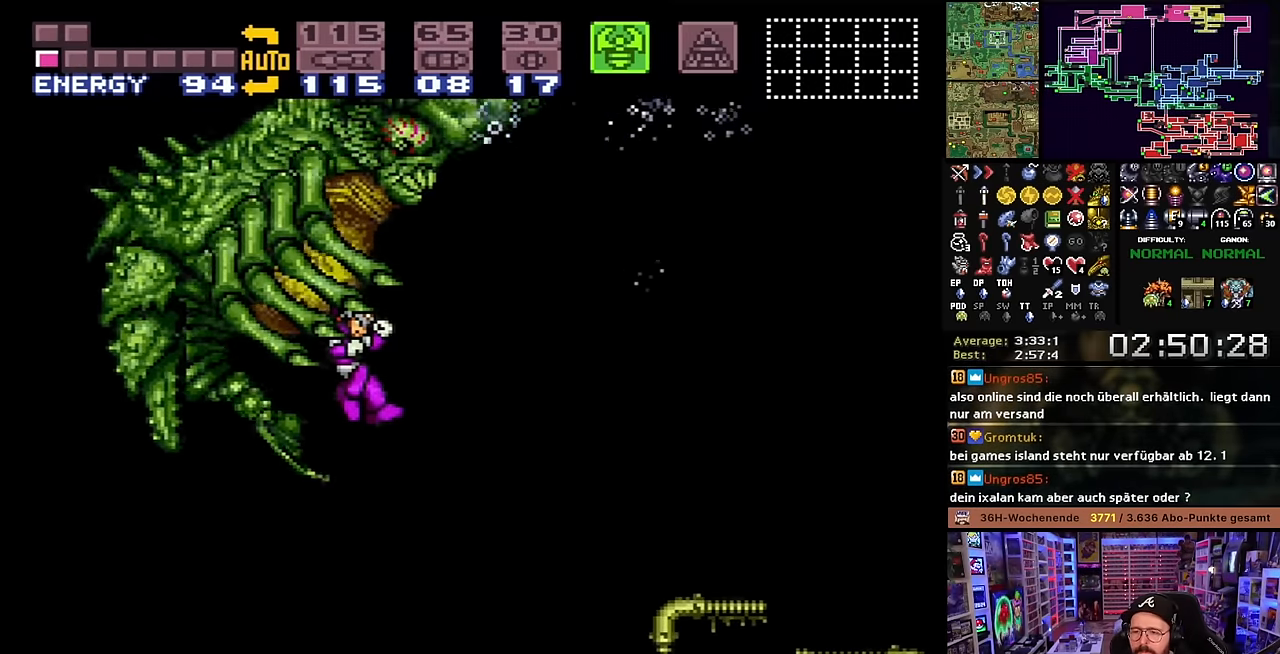
Gameplay with a controller (Nintendo layout); each line is a JSON object with the inputs held at the frame after it. "events" lists button and stick changes between this image and that frame as [ms after this image, input, new state], when the widget could be followed in between. Not read: L3 R3.
{"buttons": [], "events": []}
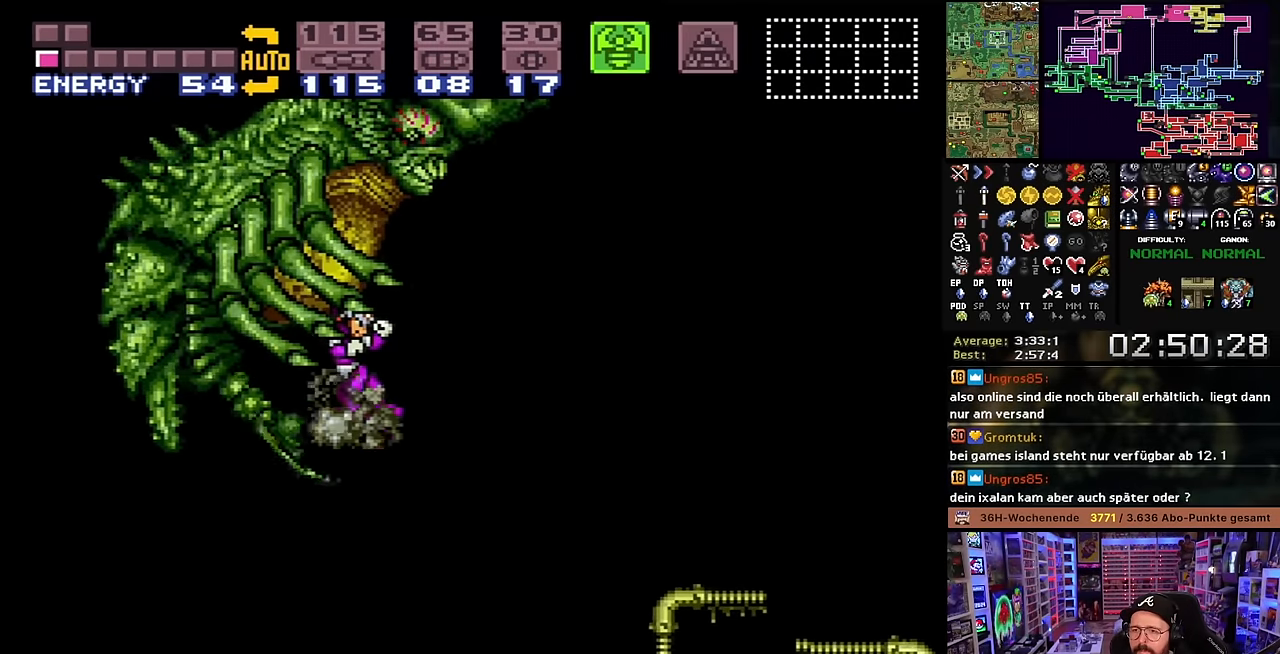
{"buttons": ["DPAD_LEFT"], "events": [[184, "DPAD_LEFT", "down"], [300, "DPAD_DOWN", "down"], [300, "DPAD_LEFT", "up"], [350, "DPAD_DOWN", "up"], [350, "DPAD_RIGHT", "down"], [384, "DPAD_RIGHT", "up"], [384, "DPAD_UP", "down"], [400, "DPAD_LEFT", "down"], [467, "DPAD_UP", "up"]]}
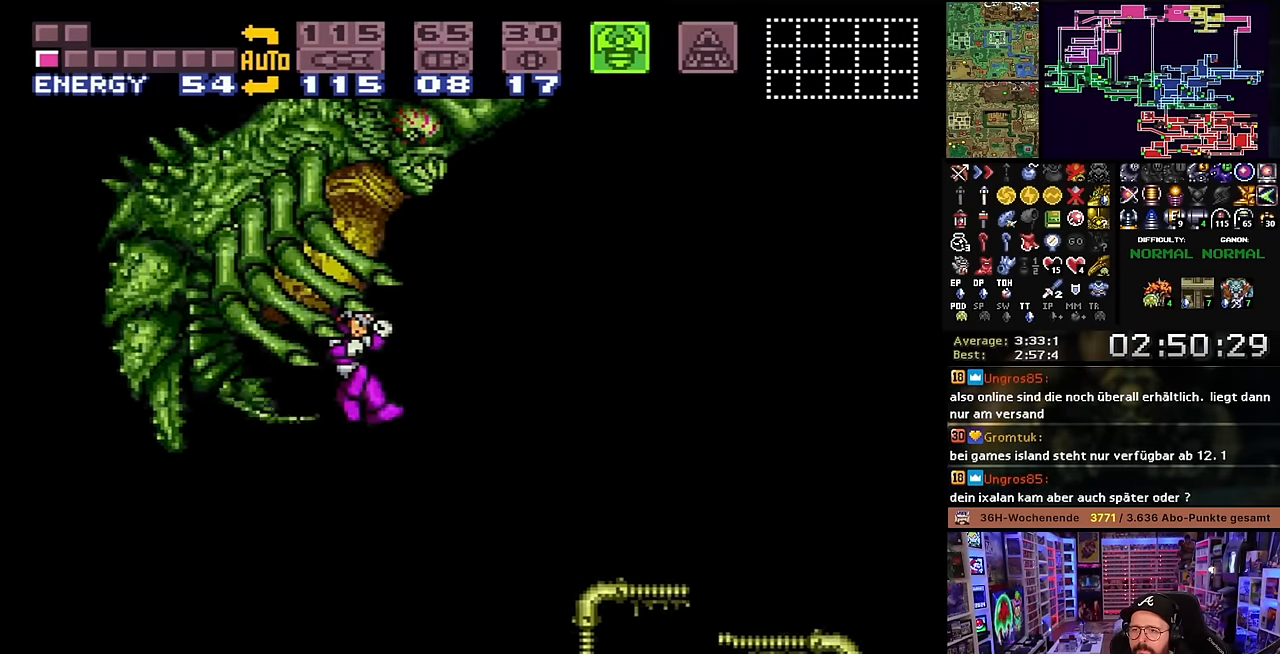
{"buttons": ["DPAD_RIGHT"]}
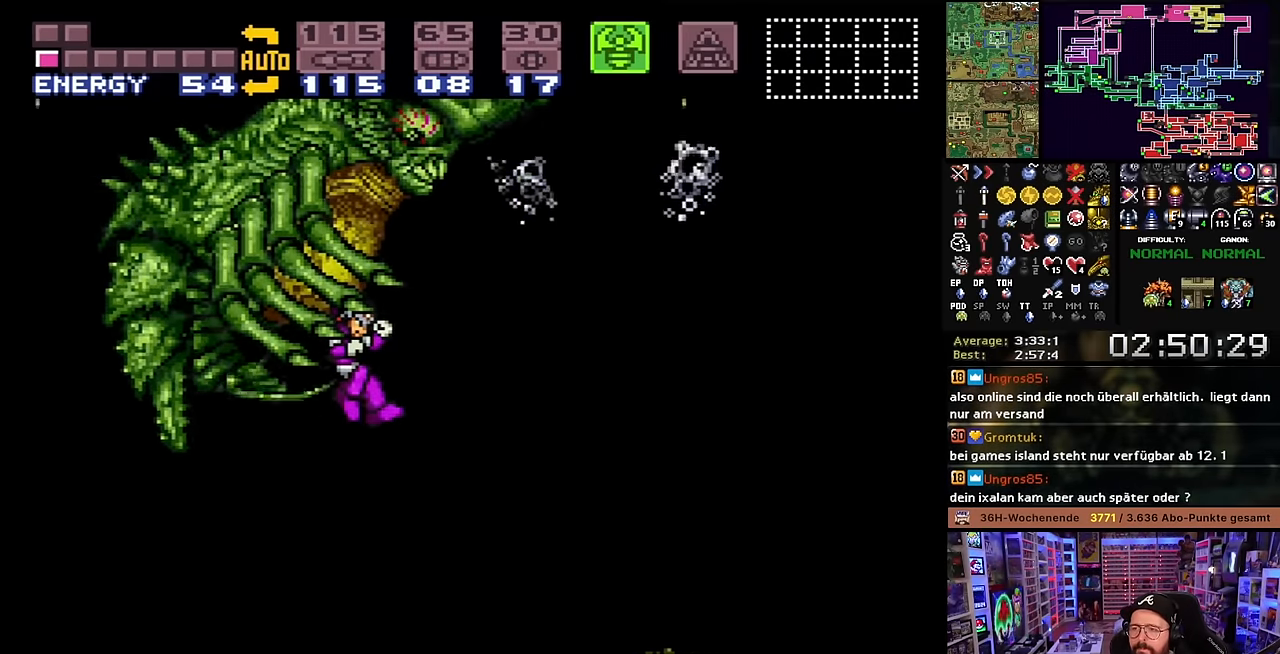
{"buttons": ["Y"], "events": [[34, "DPAD_RIGHT", "up"], [350, "Y", "down"]]}
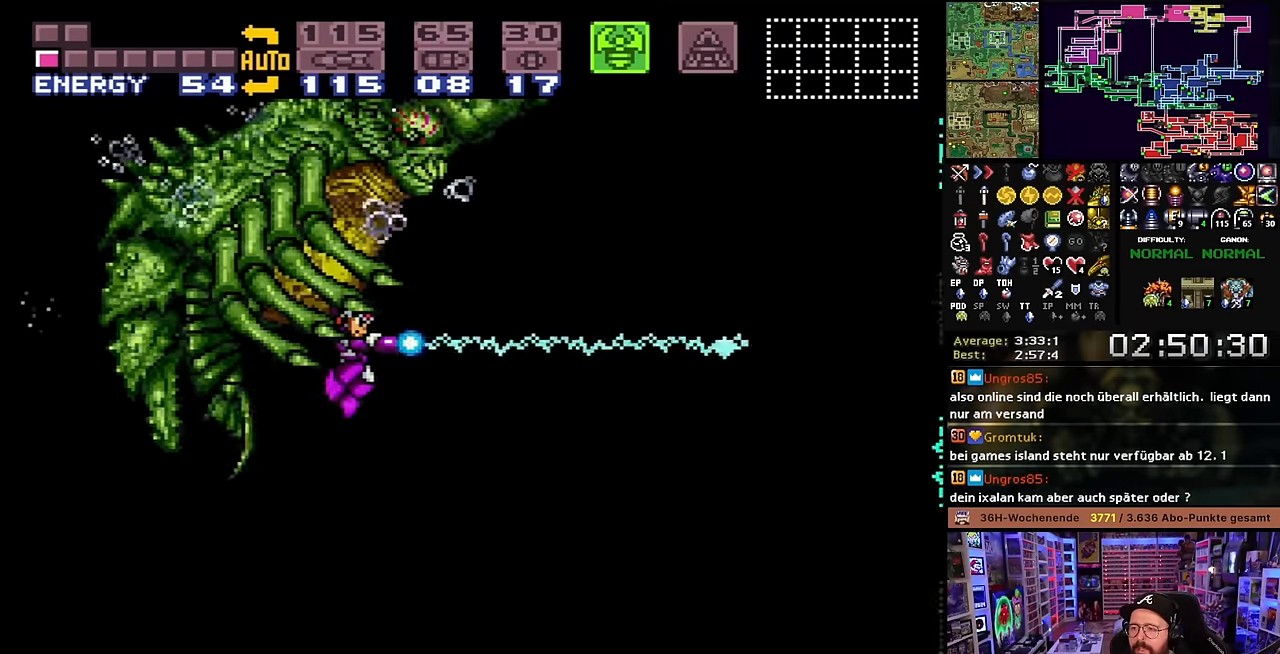
{"buttons": [], "events": [[200, "Y", "up"]]}
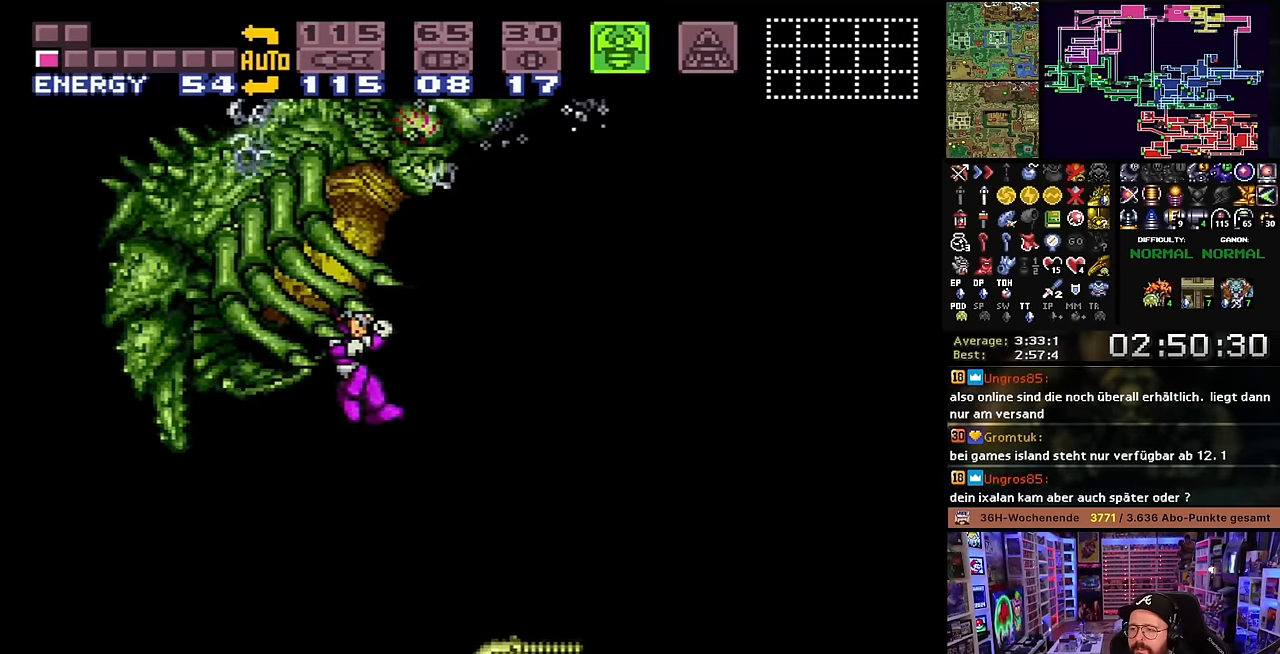
{"buttons": [], "events": [[50, "Y", "down"], [450, "Y", "up"]]}
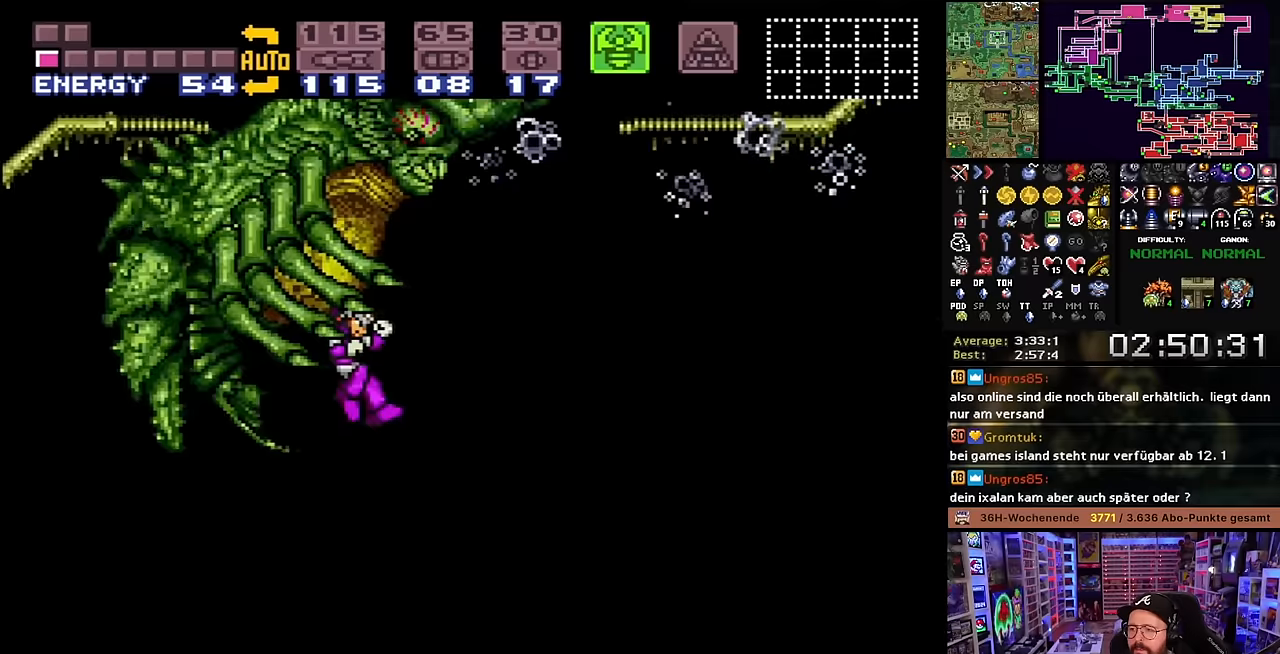
{"buttons": [], "events": []}
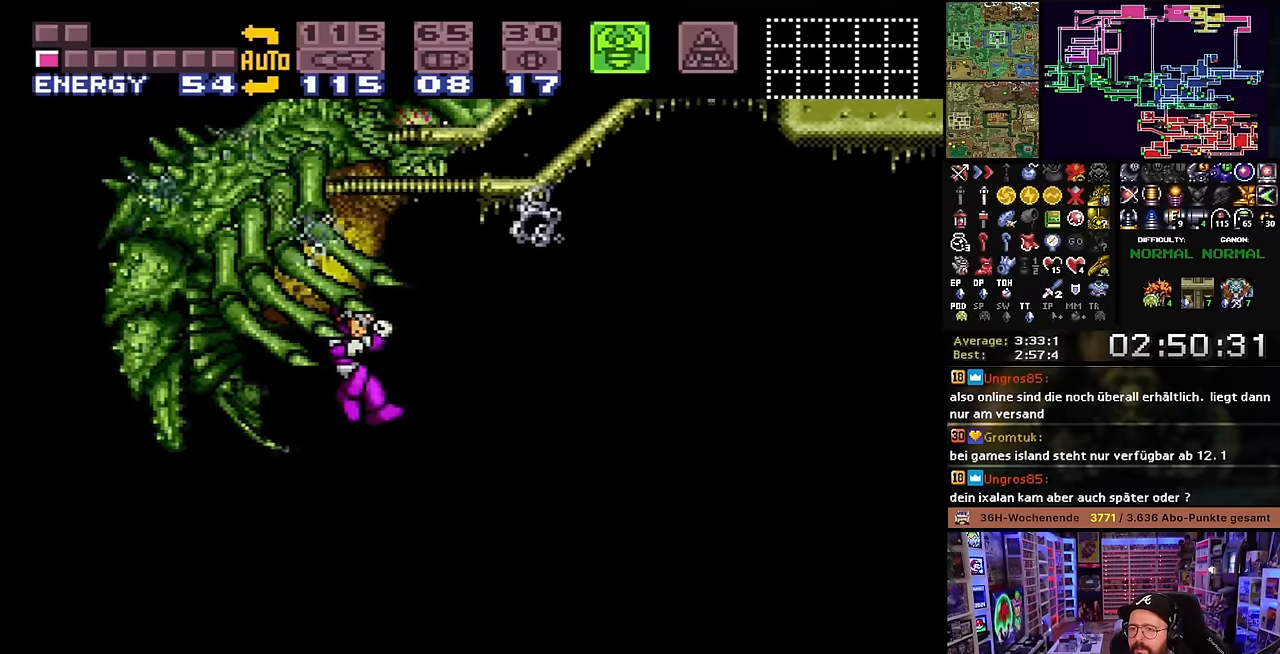
{"buttons": [], "events": []}
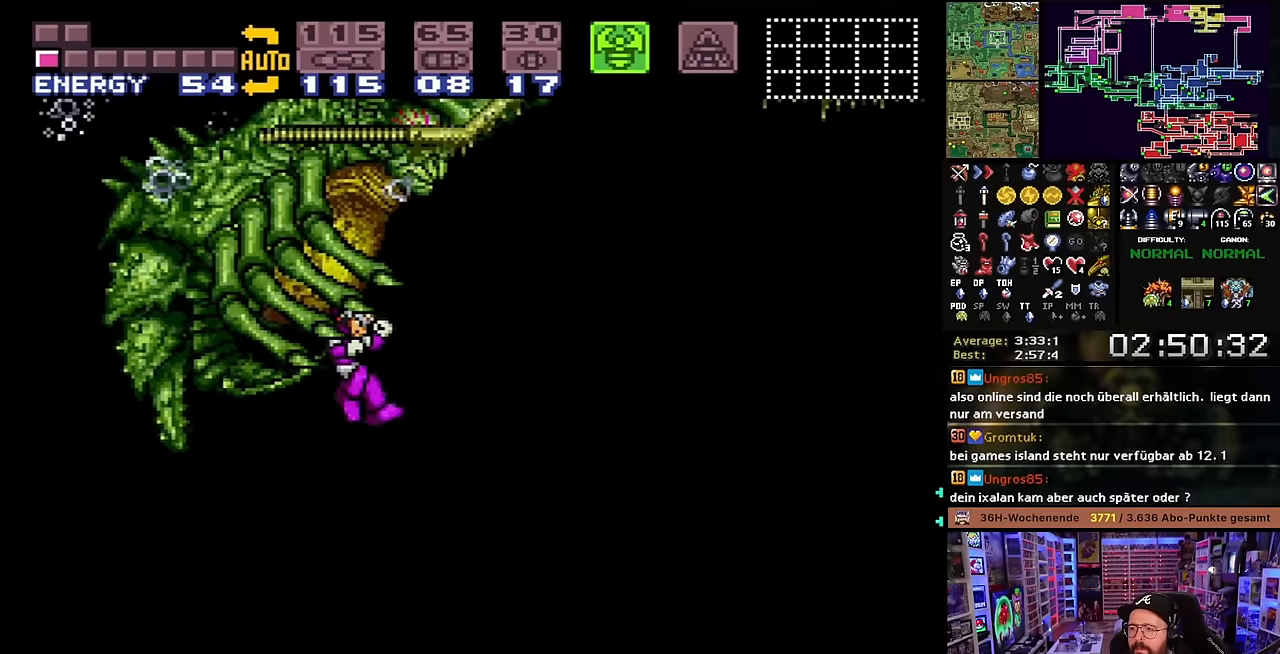
{"buttons": [], "events": [[33, "Y", "down"], [416, "Y", "up"]]}
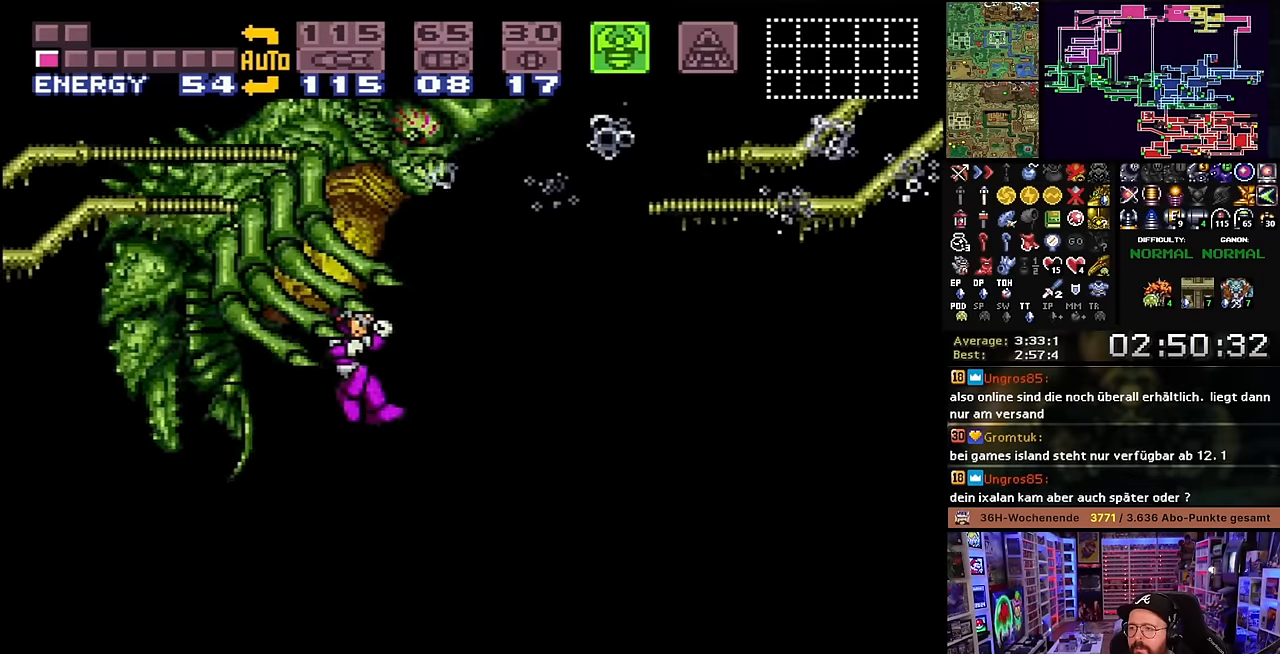
{"buttons": ["Y"], "events": [[300, "Y", "down"]]}
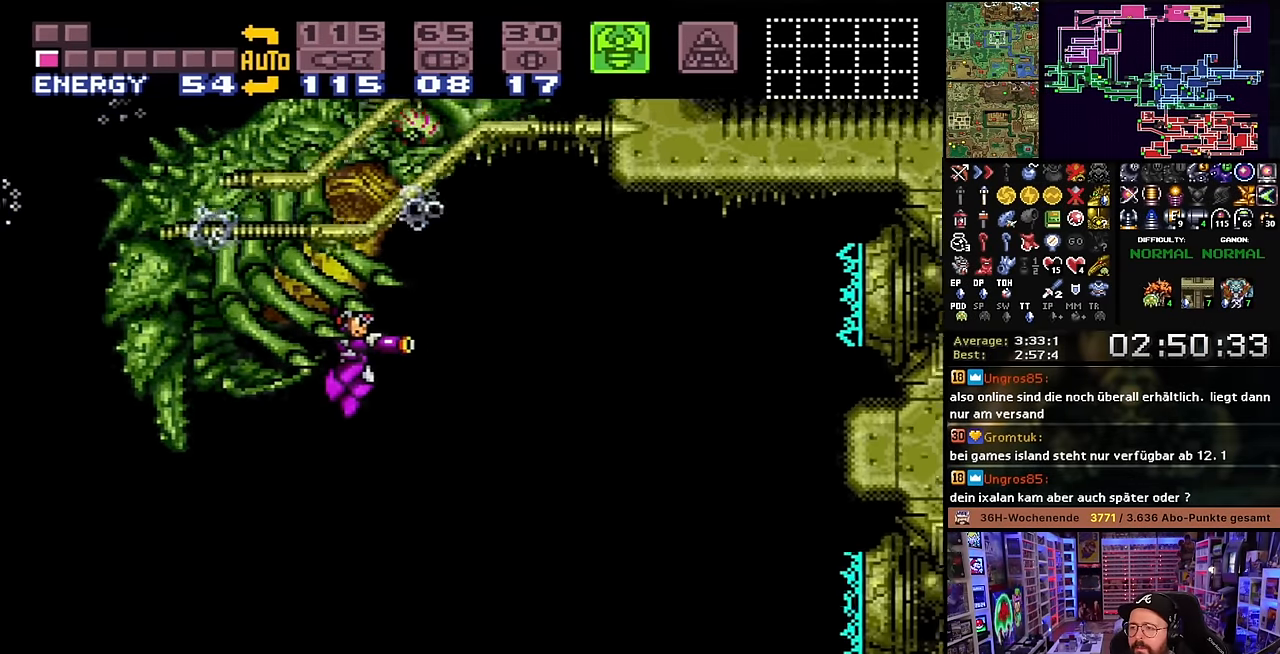
{"buttons": [], "events": [[316, "Y", "up"]]}
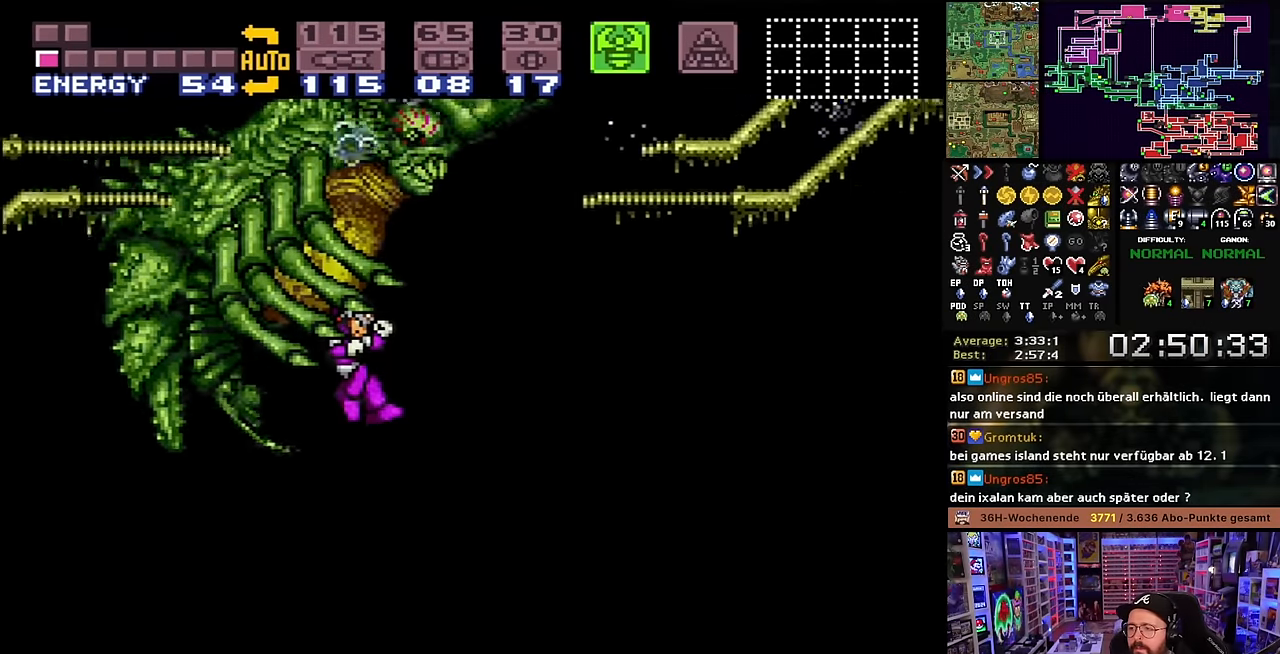
{"buttons": ["Y"], "events": [[200, "Y", "down"]]}
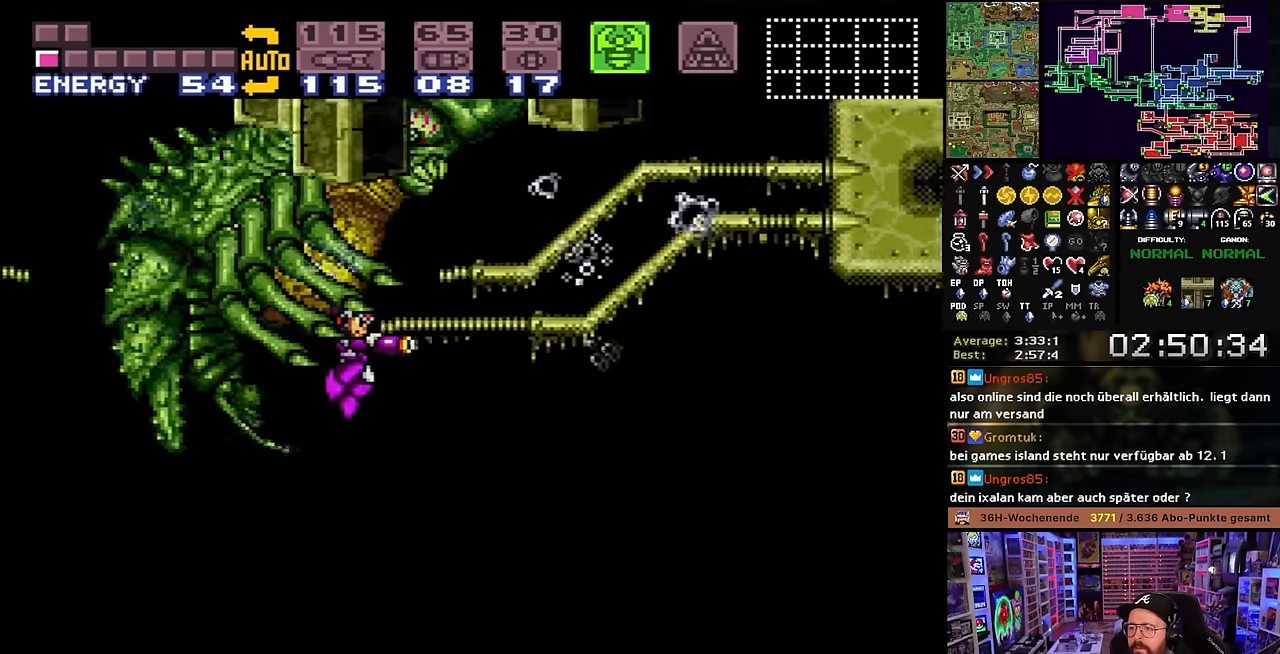
{"buttons": ["Y"], "events": [[183, "Y", "up"], [483, "Y", "down"]]}
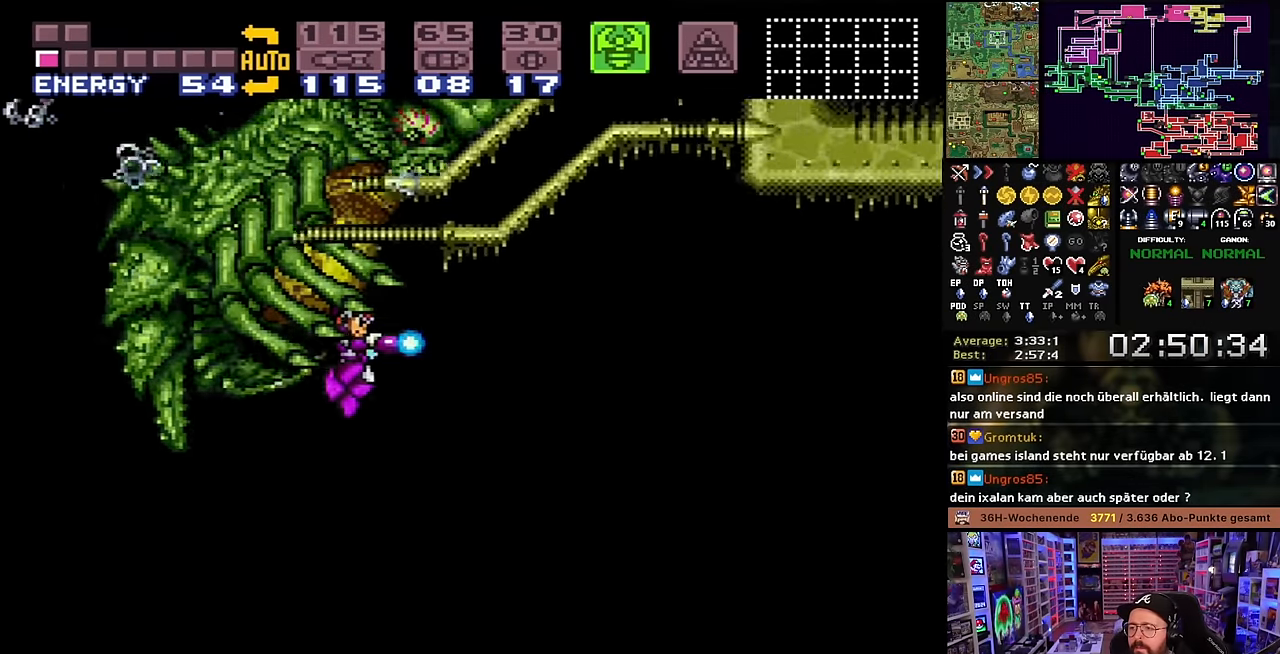
{"buttons": ["Y"], "events": []}
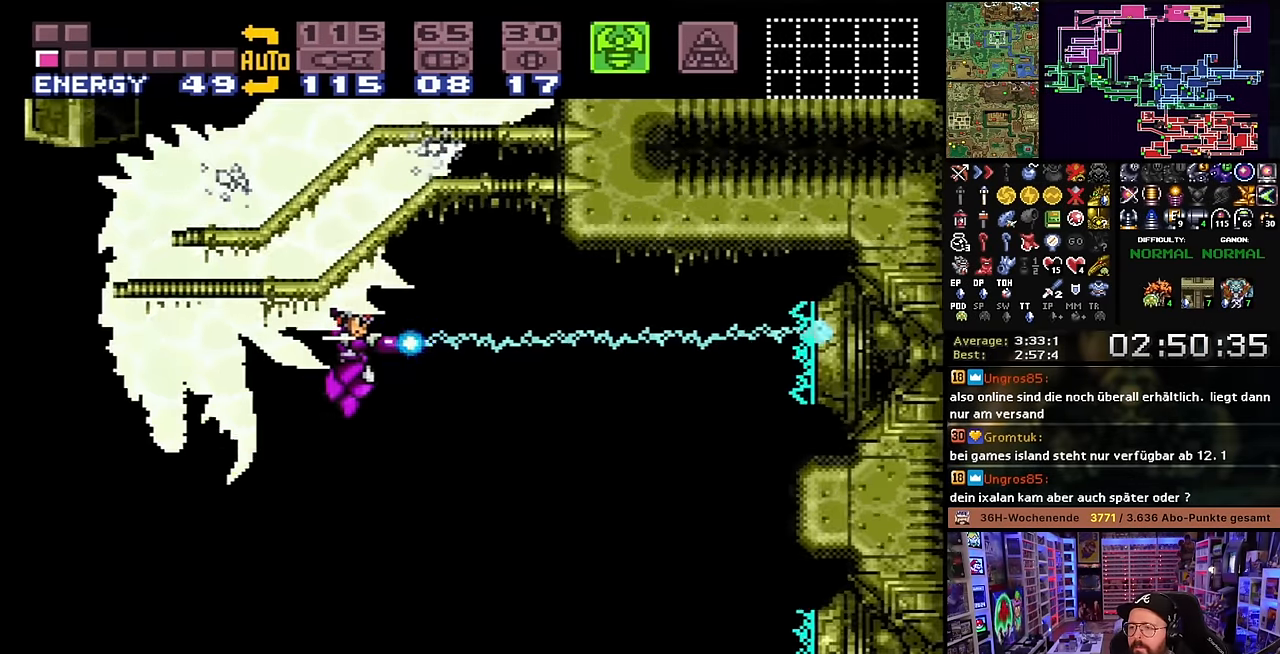
{"buttons": ["Y"], "events": []}
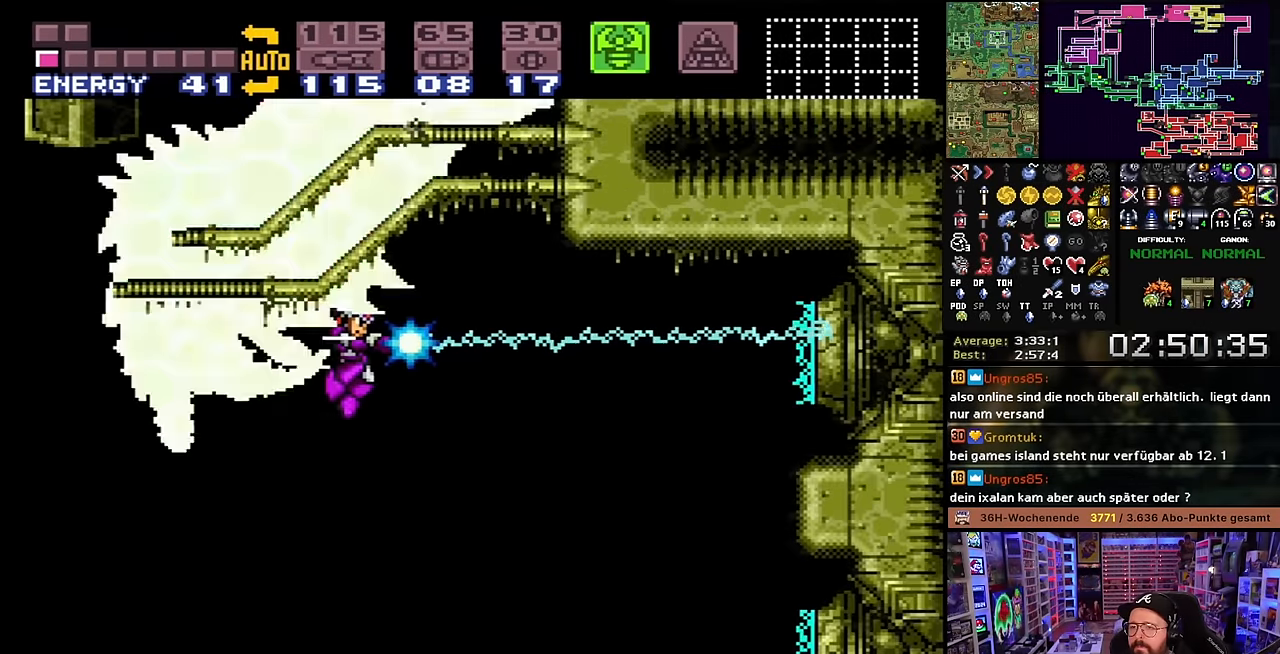
{"buttons": ["Y"], "events": []}
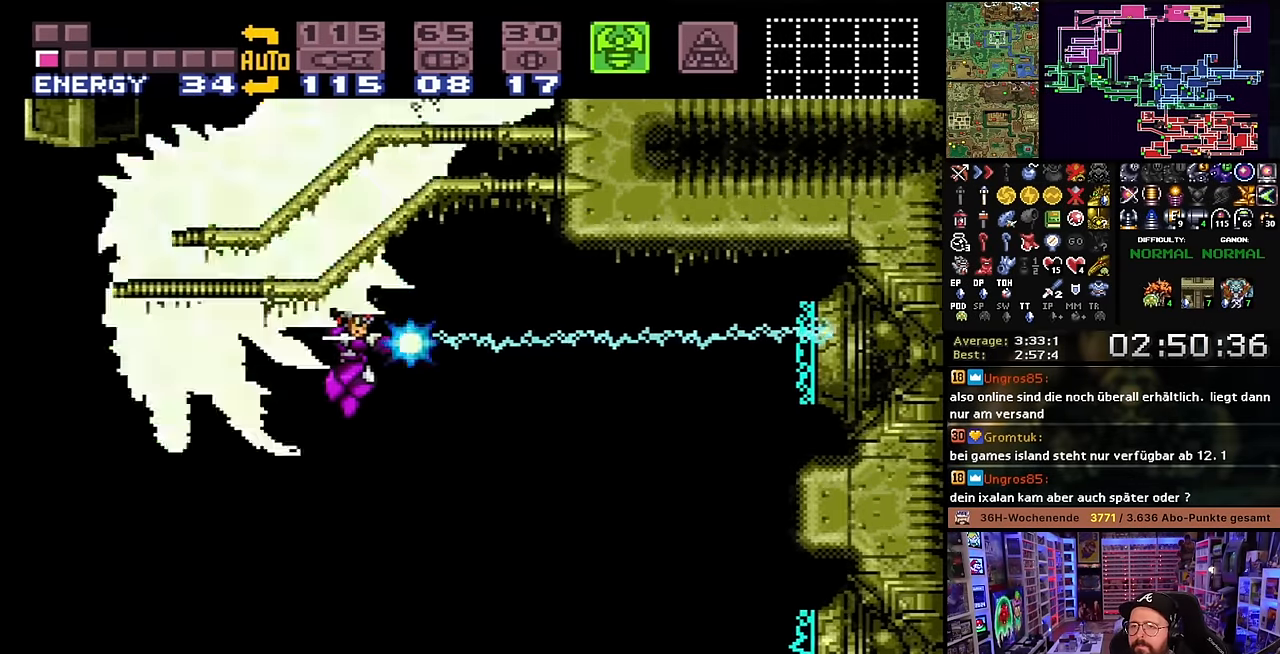
{"buttons": ["Y"], "events": []}
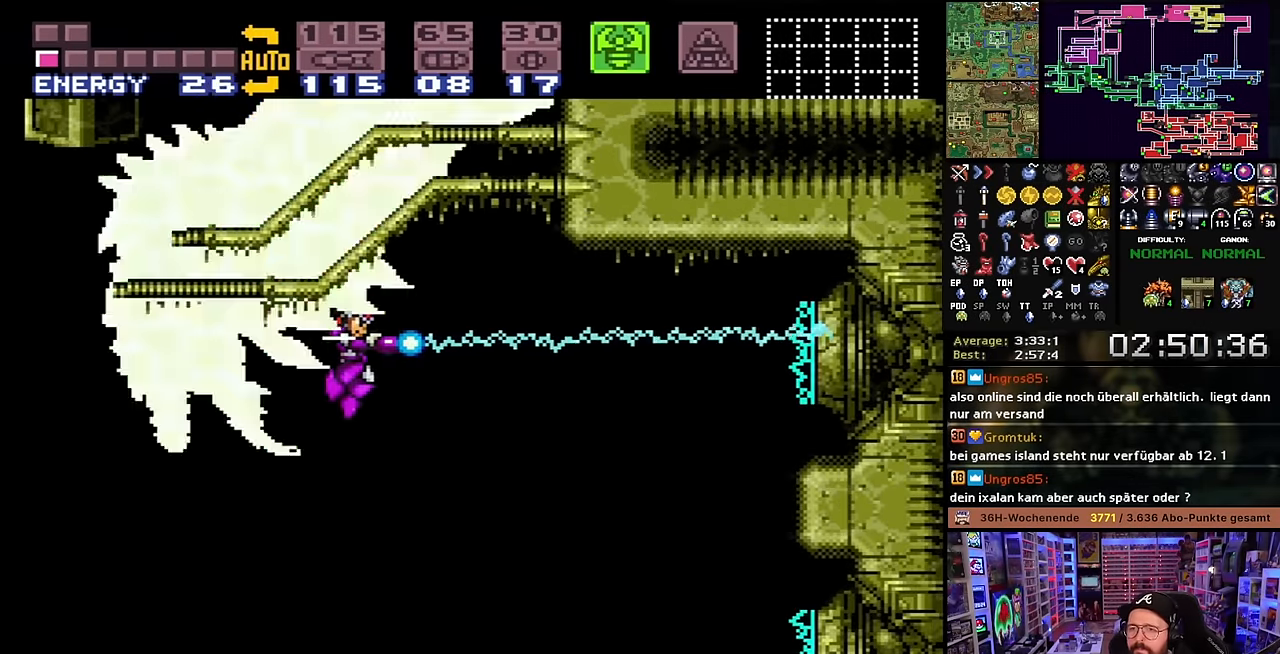
{"buttons": ["Y"], "events": []}
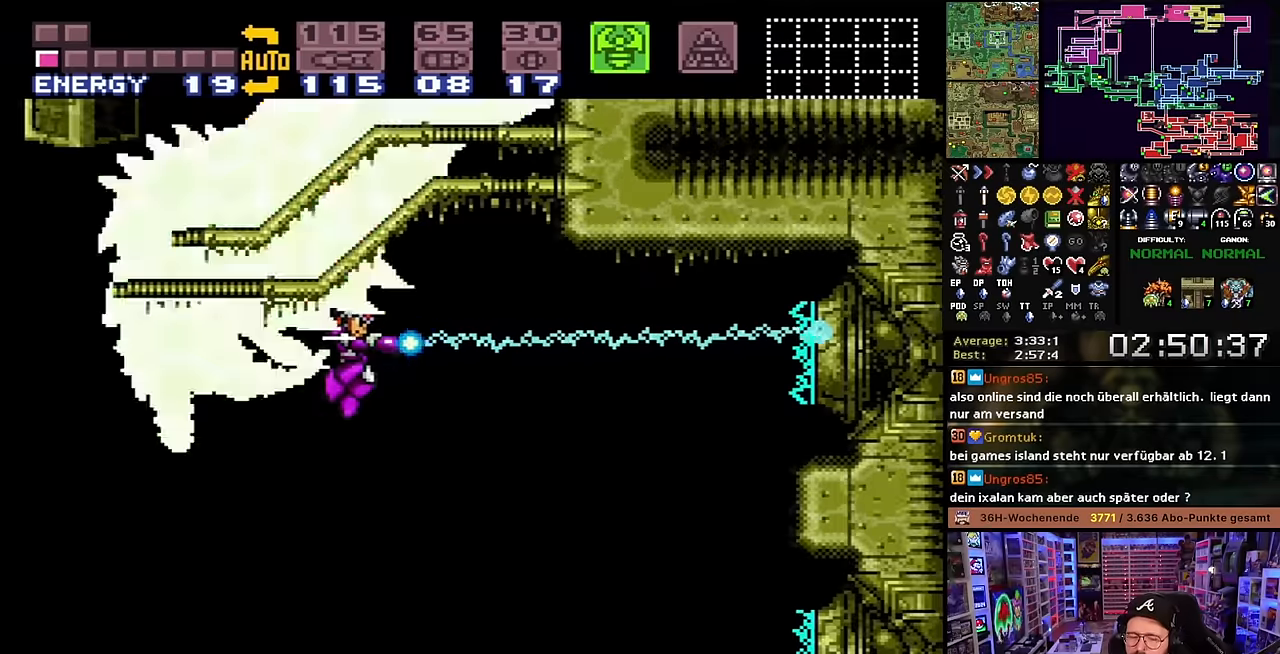
{"buttons": ["Y"], "events": []}
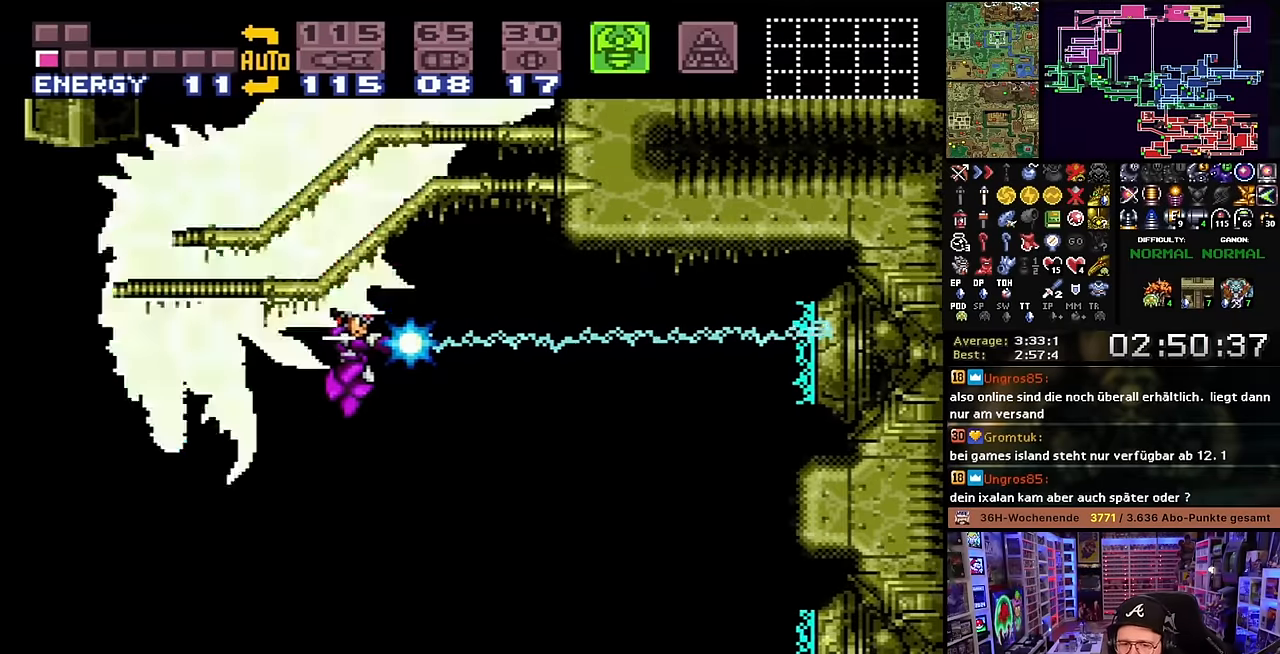
{"buttons": ["Y"], "events": []}
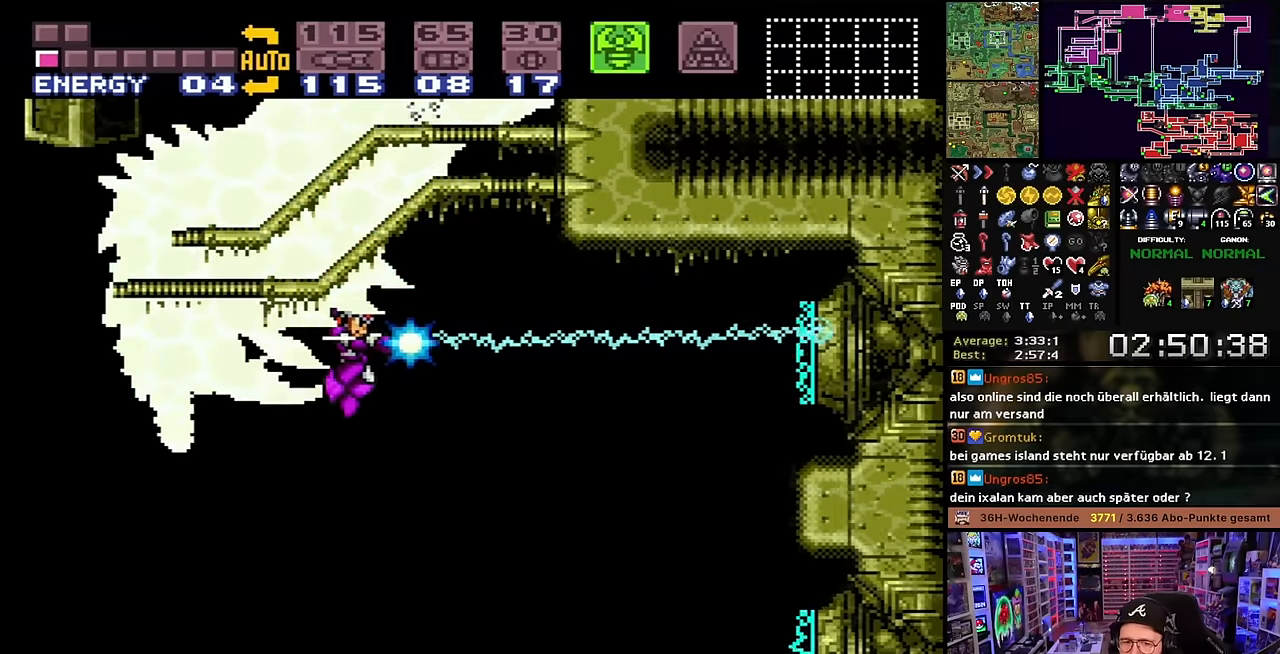
{"buttons": ["Y"], "events": []}
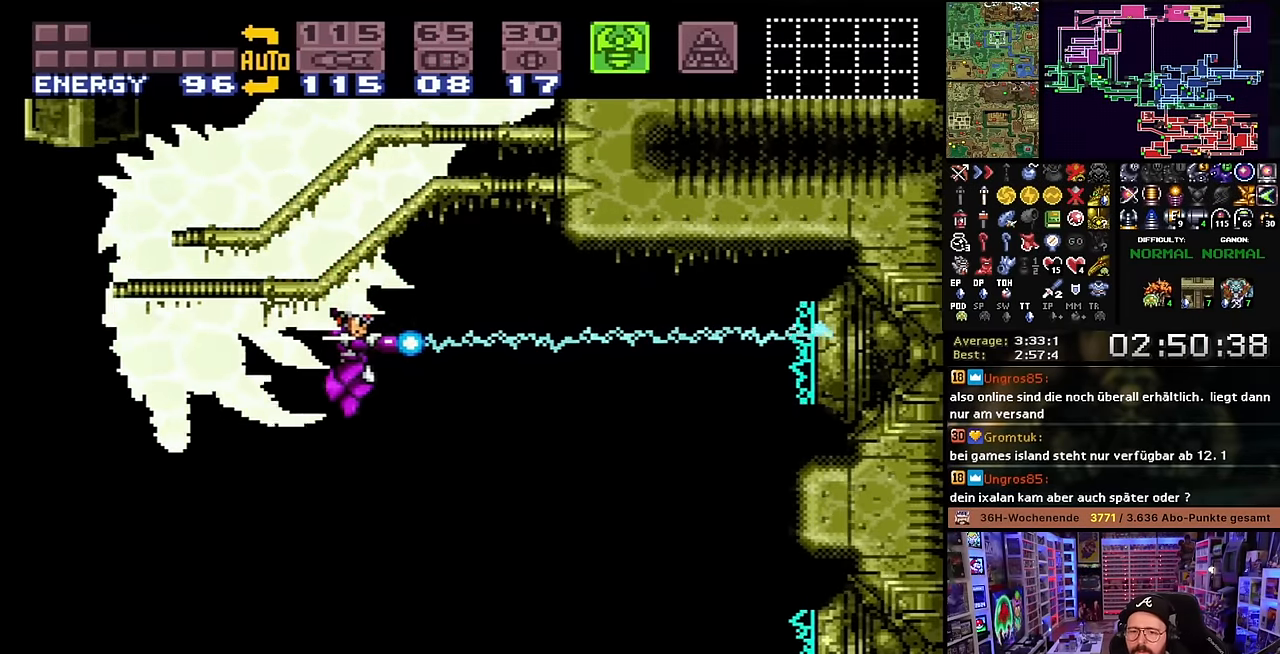
{"buttons": ["Y"], "events": []}
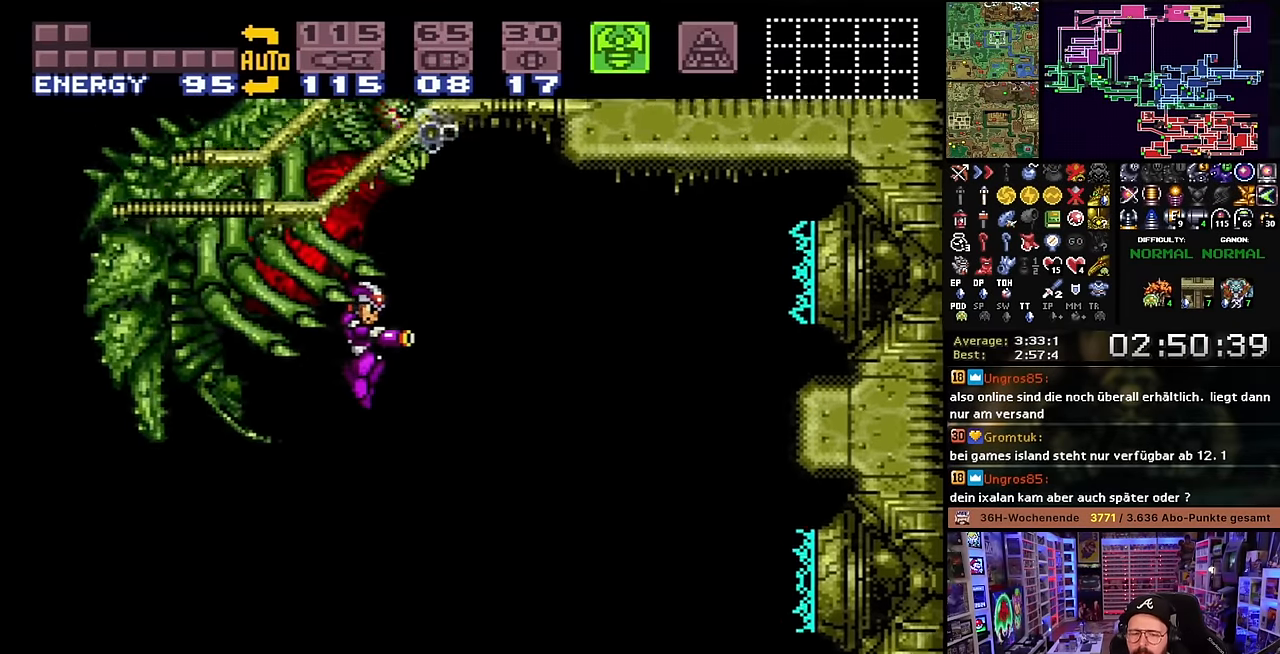
{"buttons": ["Y"], "events": [[366, "Y", "up"], [383, "Y", "down"]]}
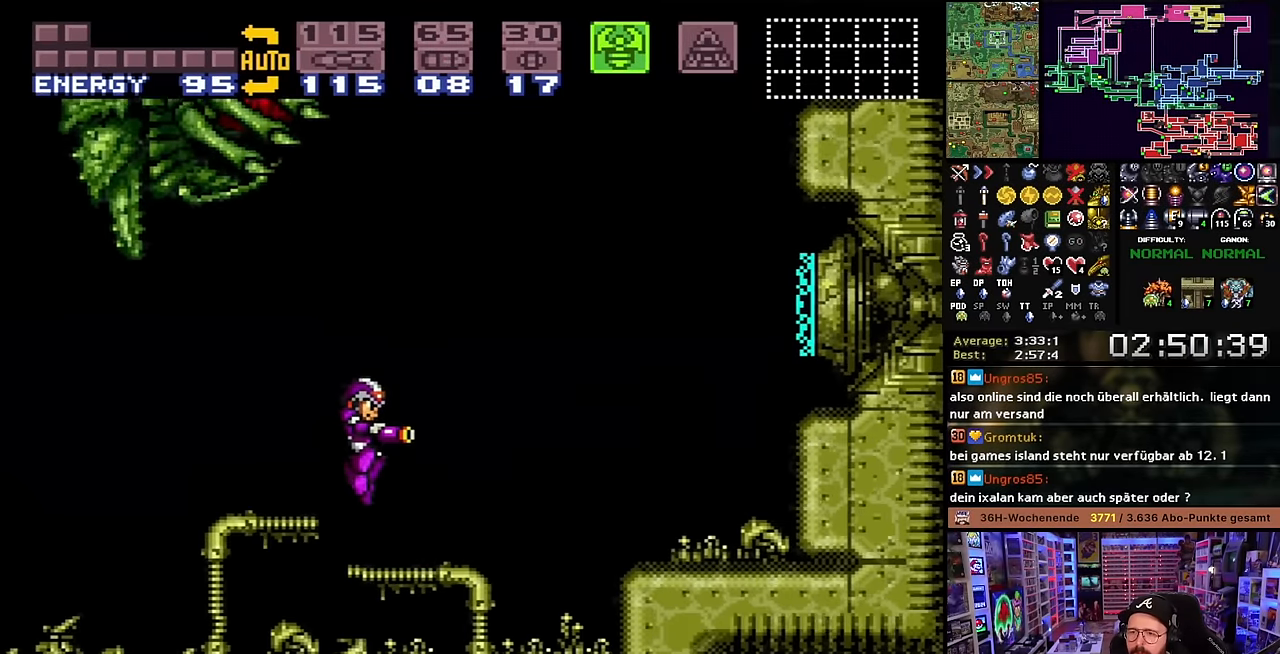
{"buttons": ["X", "DPAD_LEFT"], "events": [[100, "DPAD_LEFT", "down"], [150, "Y", "up"], [233, "X", "down"], [283, "X", "up"], [300, "X", "down"]]}
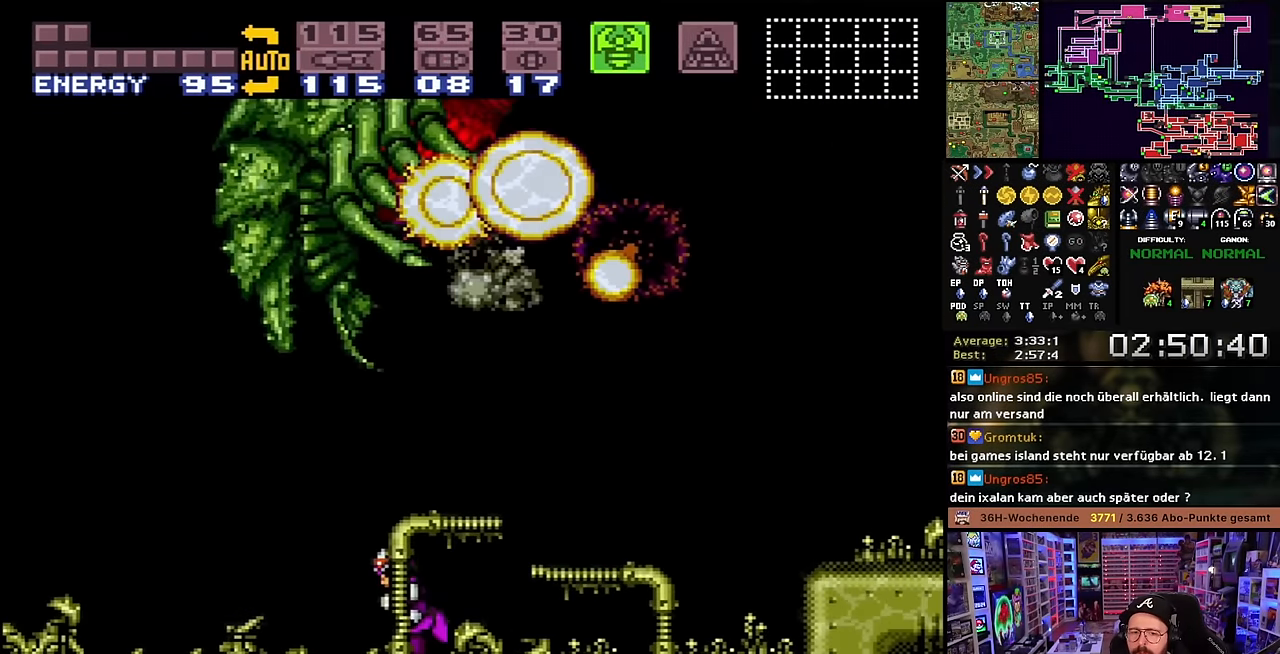
{"buttons": ["DPAD_RIGHT"], "events": [[200, "X", "up"], [216, "X", "down"], [300, "X", "up"], [316, "B", "down"], [400, "DPAD_LEFT", "up"], [483, "DPAD_RIGHT", "down"], [500, "B", "up"]]}
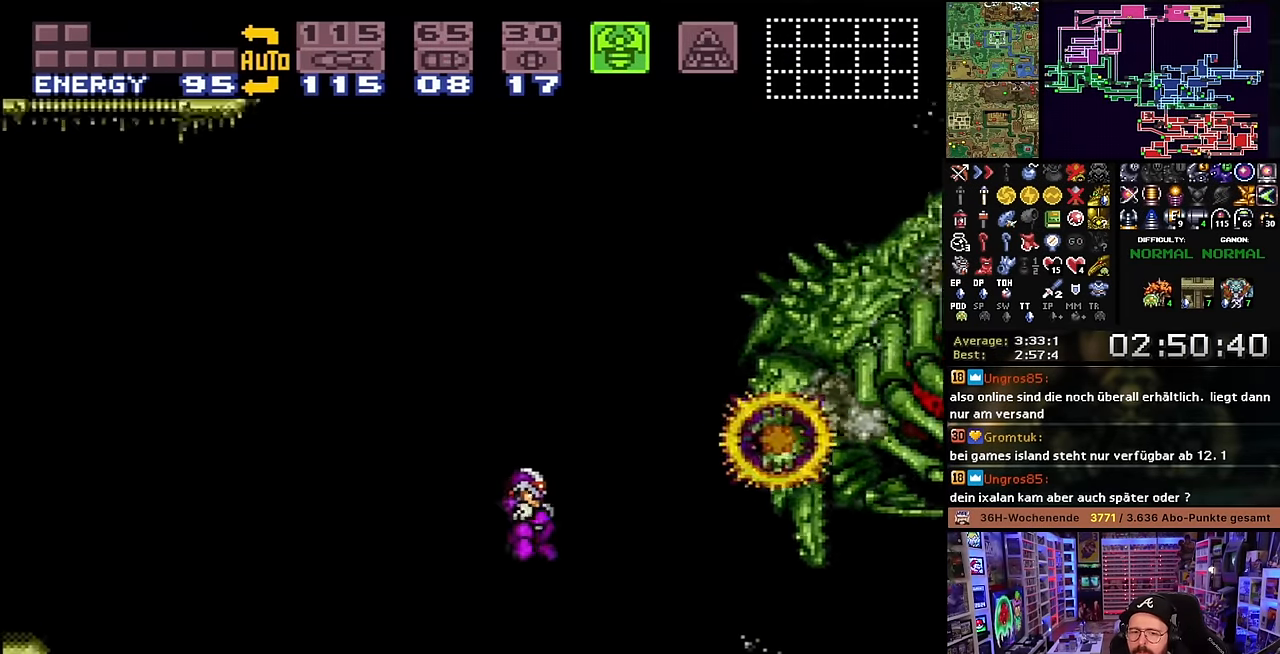
{"buttons": [], "events": [[33, "X", "down"], [83, "Y", "down"], [133, "X", "up"], [150, "DPAD_RIGHT", "up"], [150, "X", "down"], [166, "Y", "up"], [183, "X", "up"], [200, "X", "down"], [233, "X", "up"], [350, "SELECT", "down"], [500, "SELECT", "up"]]}
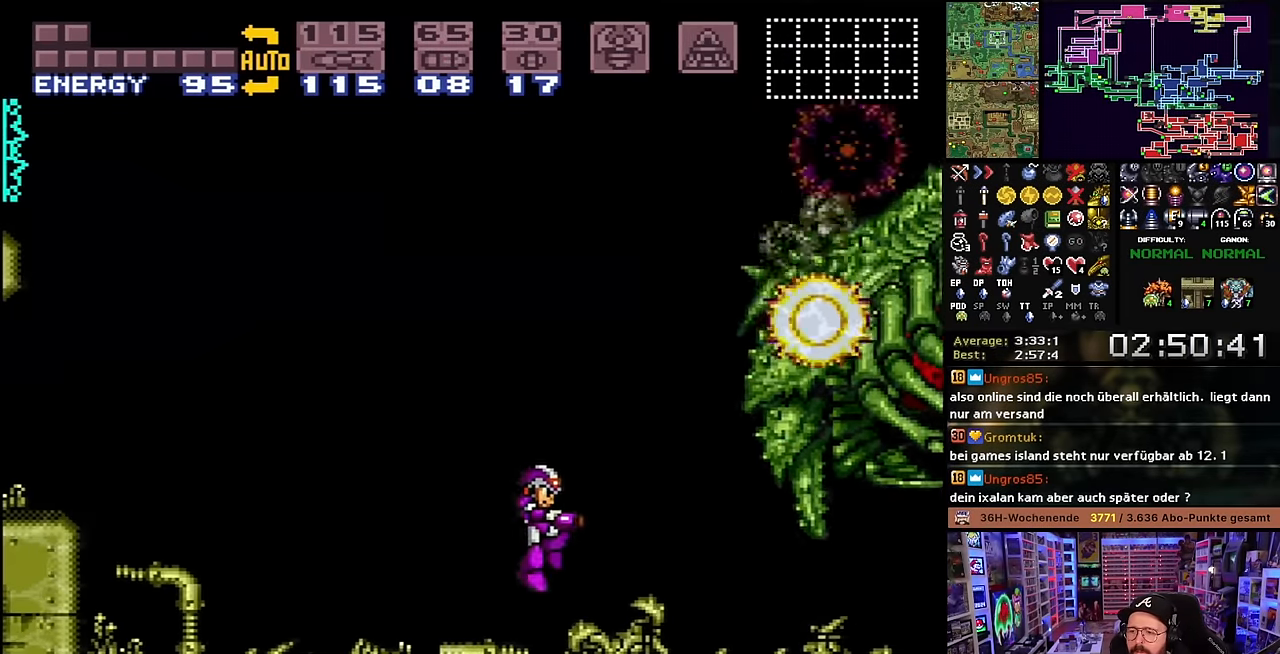
{"buttons": [], "events": [[166, "X", "down"], [250, "X", "up"], [283, "B", "down"], [350, "Y", "down"], [383, "B", "up"], [433, "Y", "up"]]}
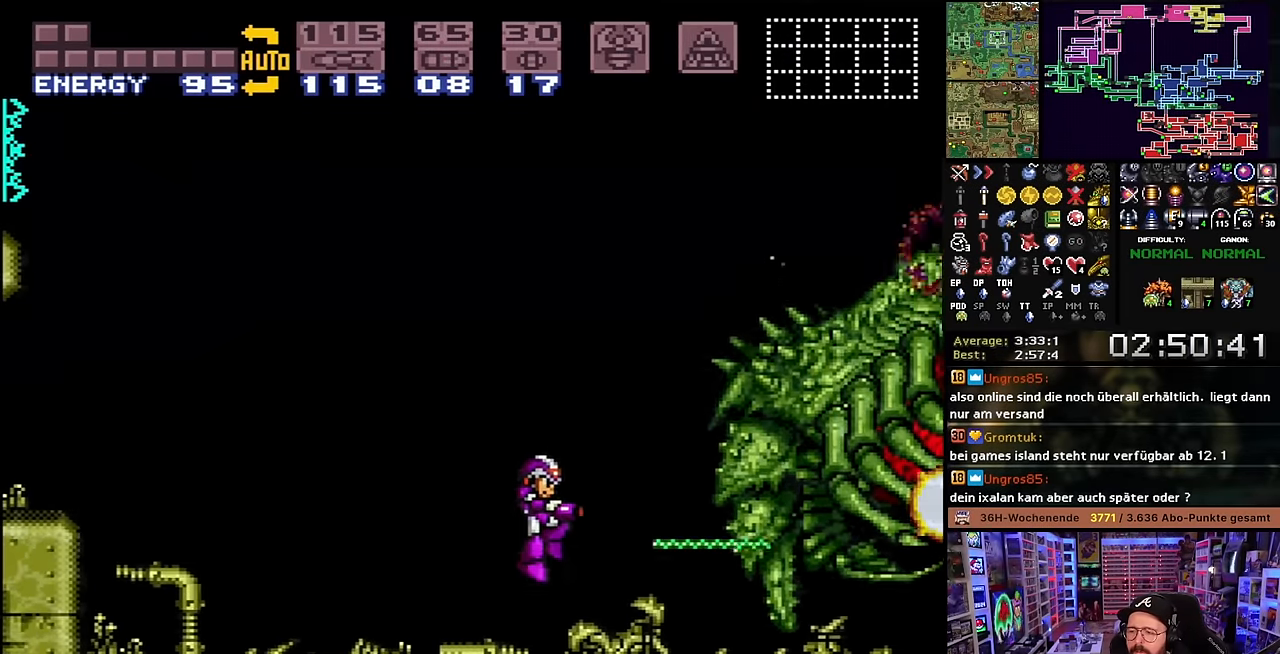
{"buttons": [], "events": [[100, "Y", "down"], [200, "Y", "up"], [366, "X", "down"], [500, "X", "up"]]}
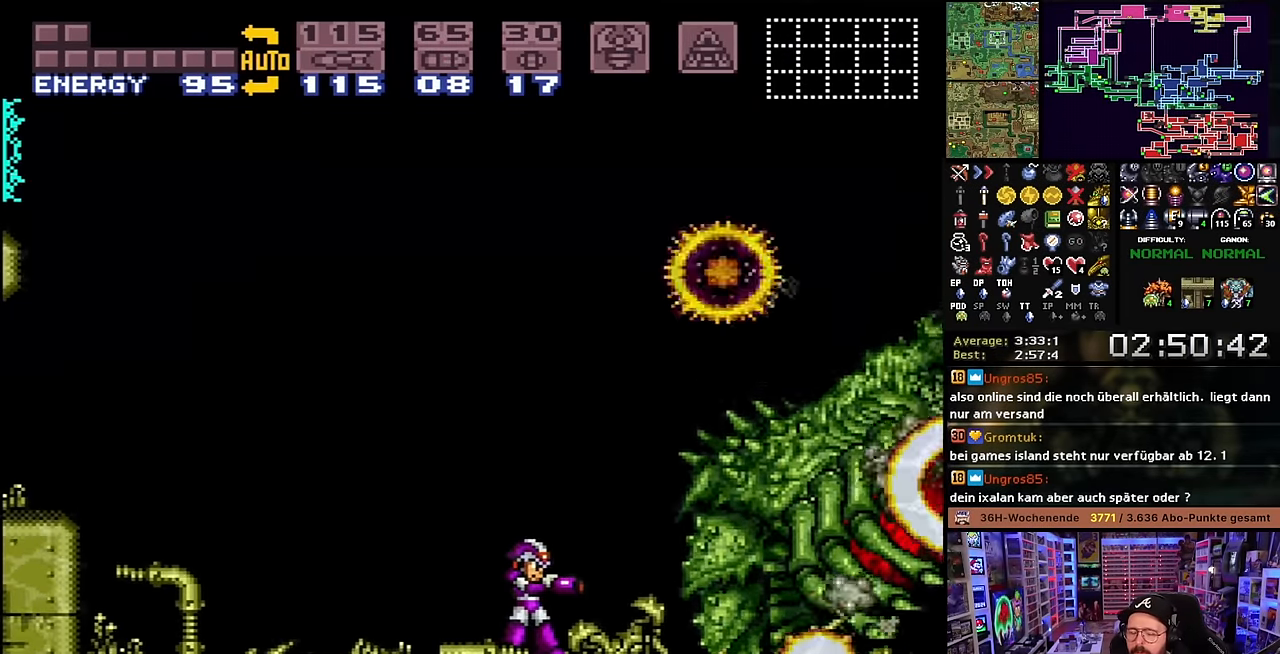
{"buttons": ["Y"], "events": [[16, "Y", "down"], [83, "Y", "up"], [233, "Y", "down"], [350, "Y", "up"], [500, "Y", "down"]]}